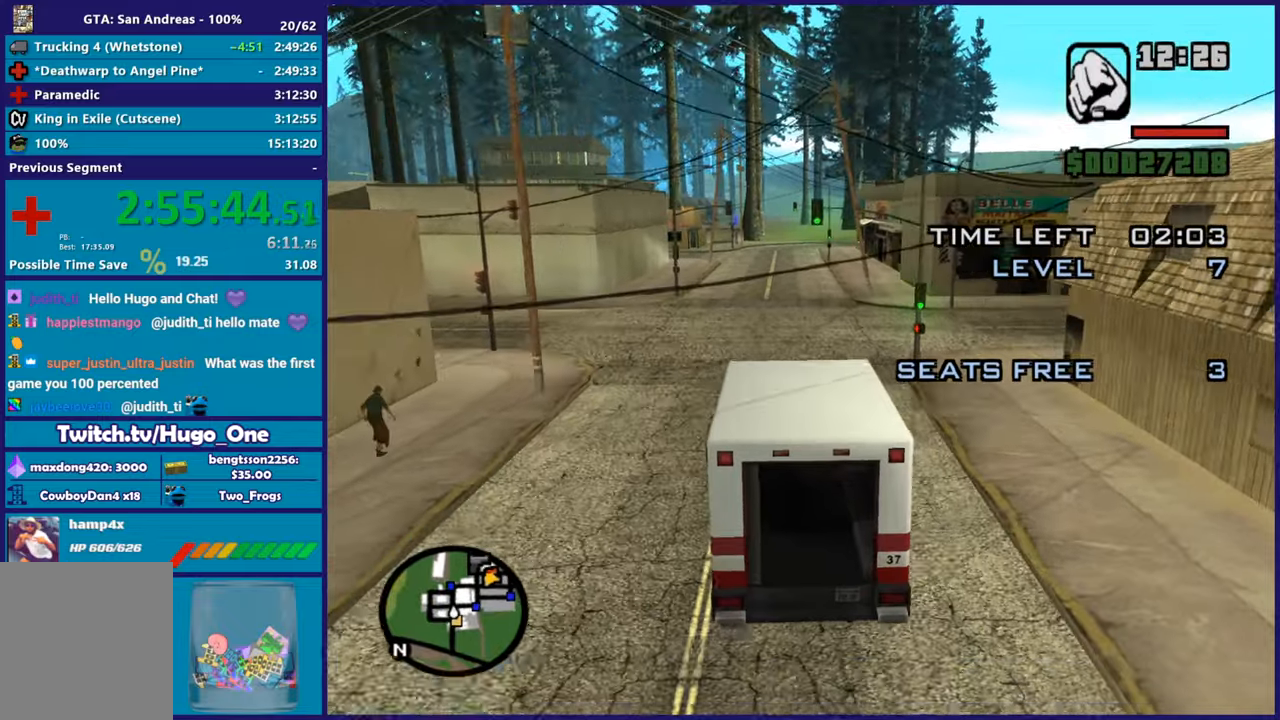
Gameplay with a controller (Xbox layout); each line is a JSON object with the inputs held at the frame after it. "button_events" lists button changes between this image and that frame as [ms after this image, input, new state], when the widget could be followed in between (sticks are given only as held states). Not read: right_stick.
{"buttons": ["R2"], "left_stick": "center", "button_events": []}
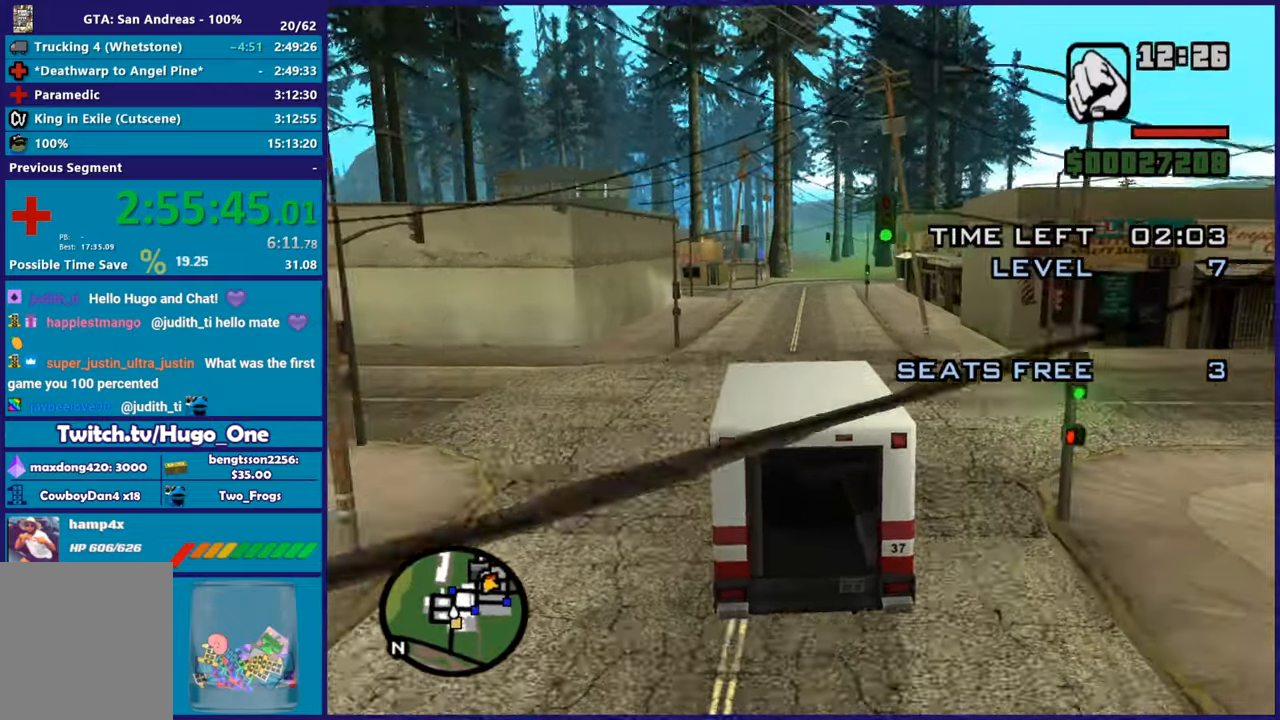
{"buttons": ["R2"], "left_stick": "center", "button_events": []}
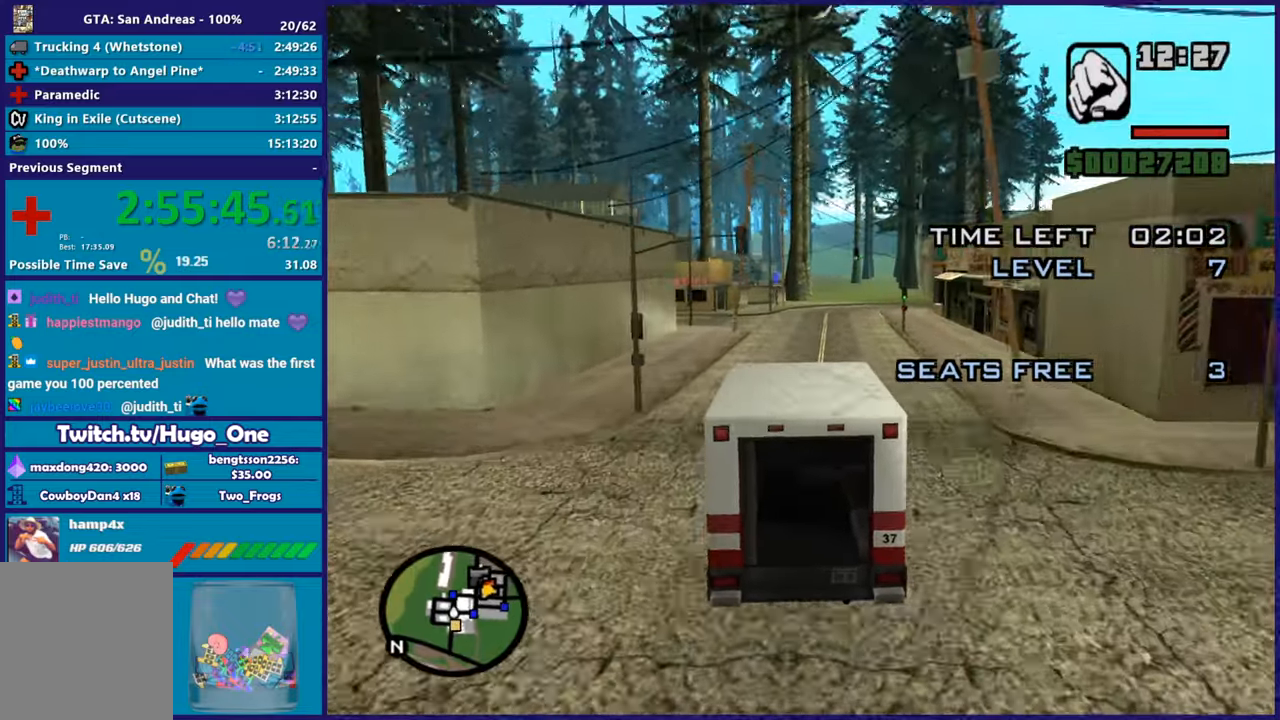
{"buttons": ["R2"], "left_stick": "center", "button_events": []}
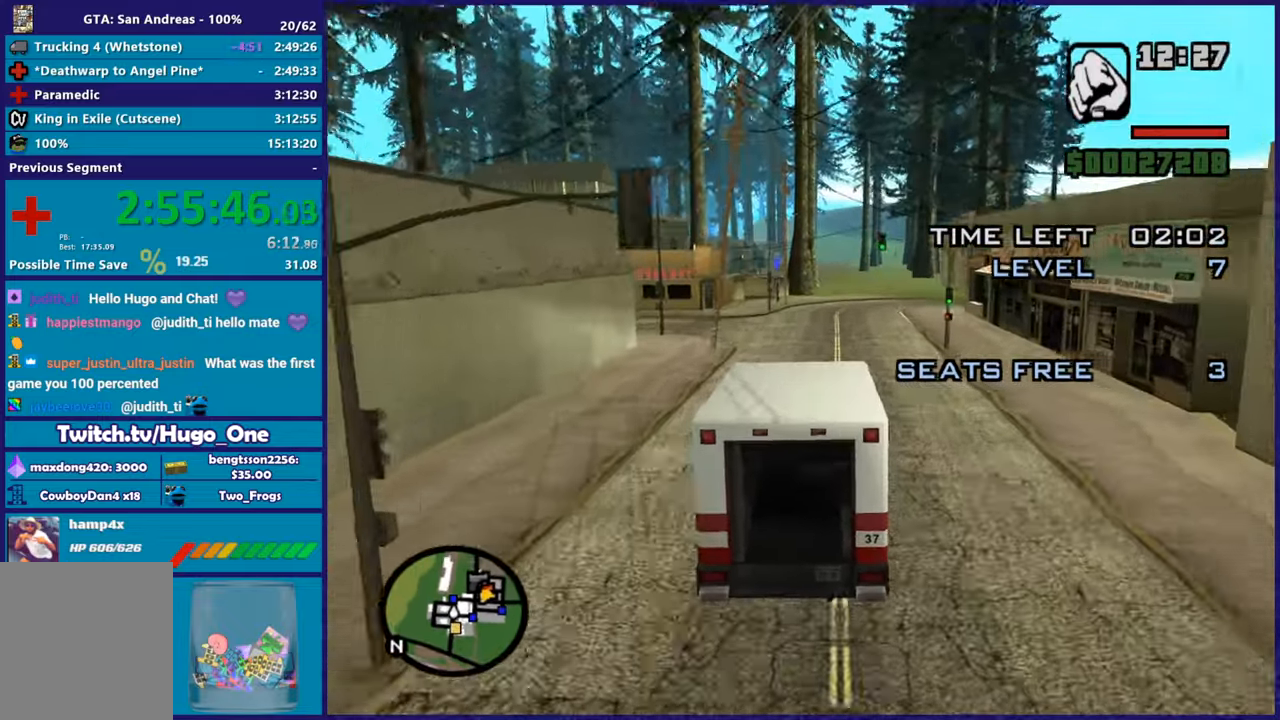
{"buttons": ["R2"], "left_stick": "center", "button_events": []}
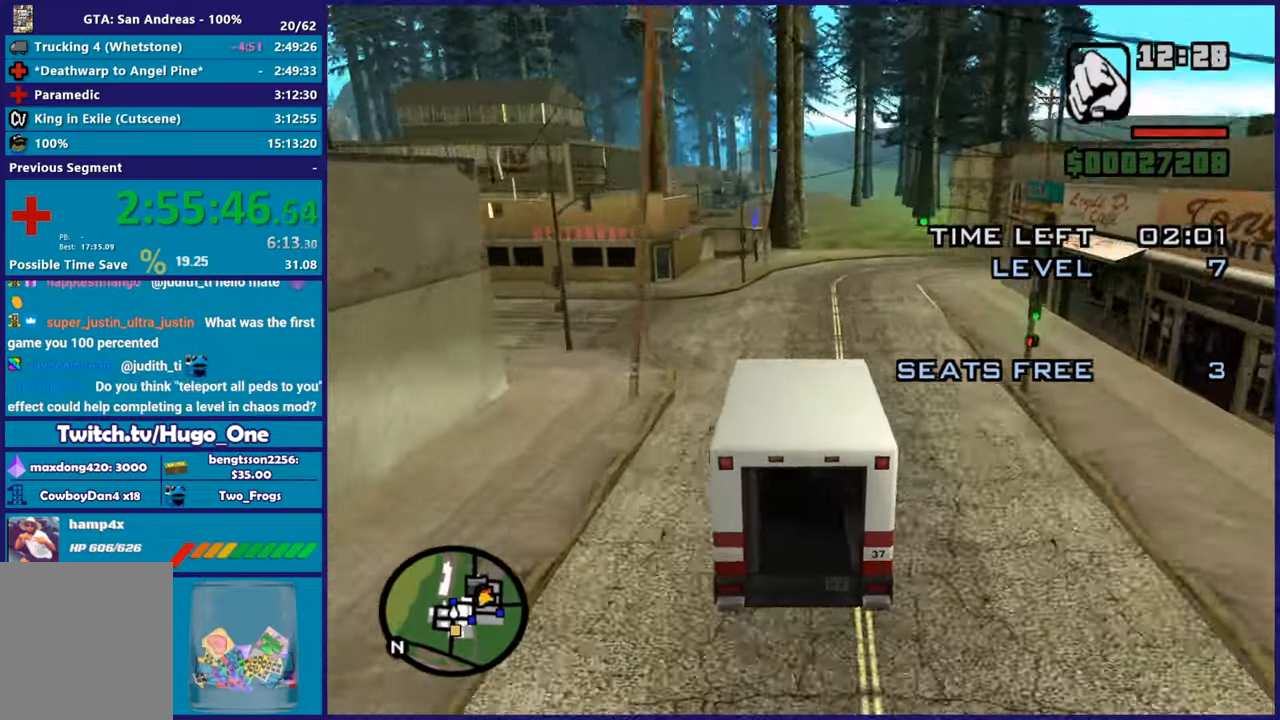
{"buttons": [], "left_stick": "down-right", "button_events": [[334, "R2", "up"]]}
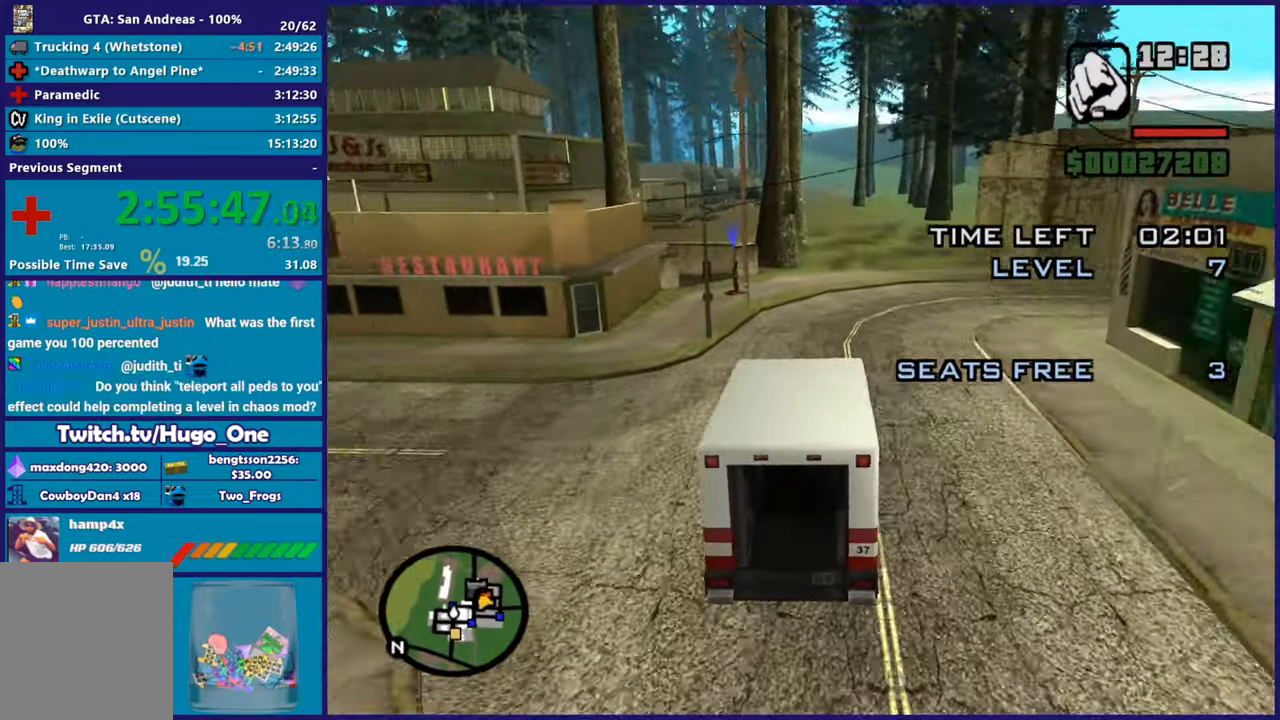
{"buttons": ["A"], "left_stick": "down-right", "button_events": [[217, "A", "down"]]}
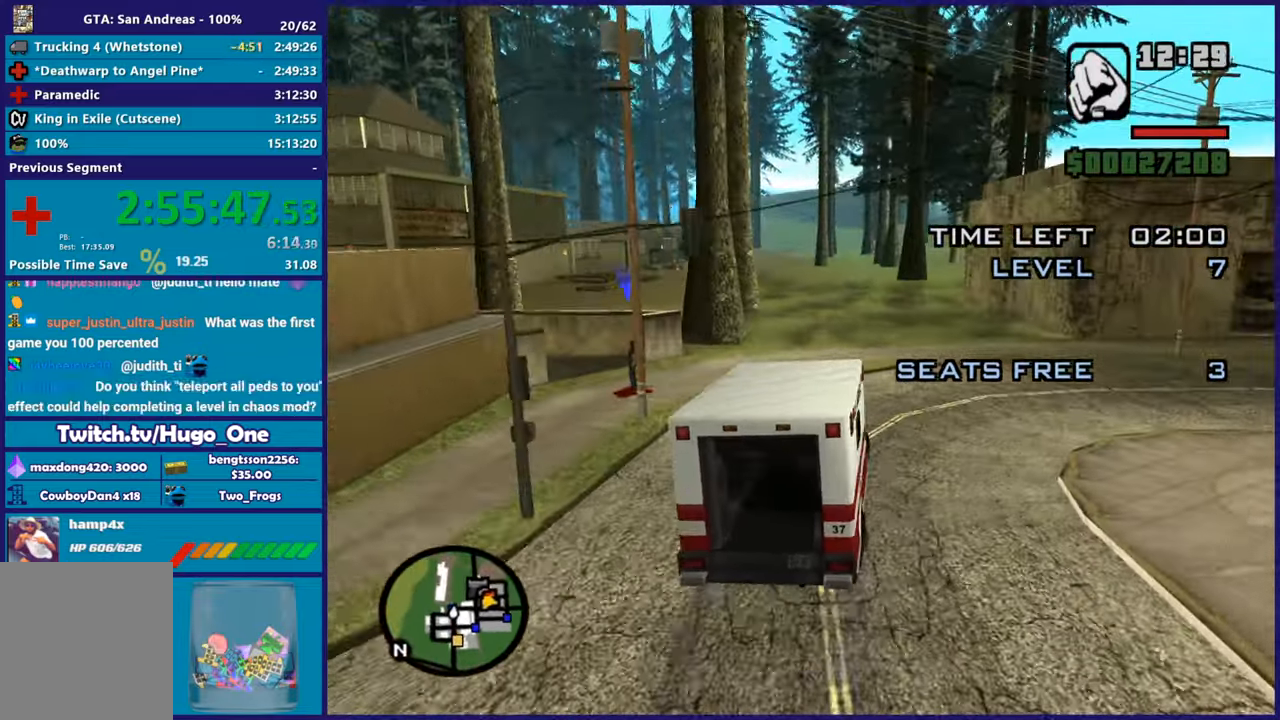
{"buttons": ["A", "L2"], "left_stick": "down-right", "button_events": [[367, "L2", "down"]]}
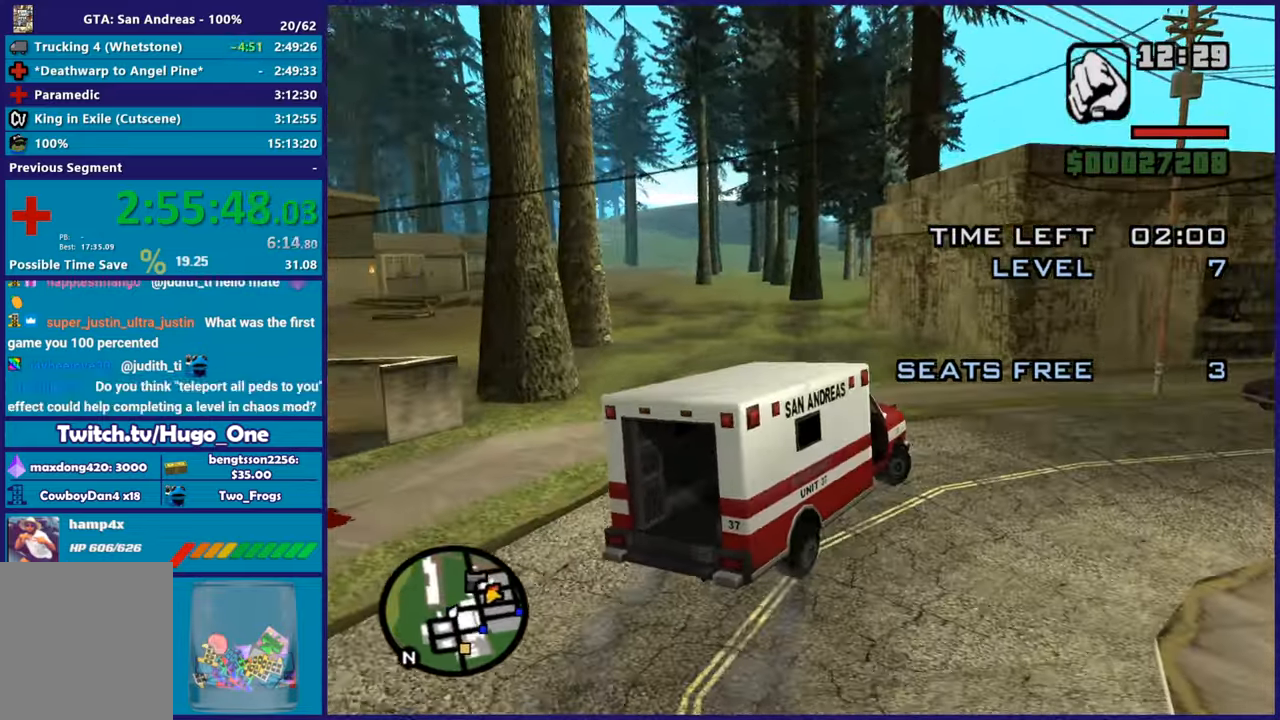
{"buttons": ["L2"], "left_stick": "center", "button_events": [[334, "A", "up"]]}
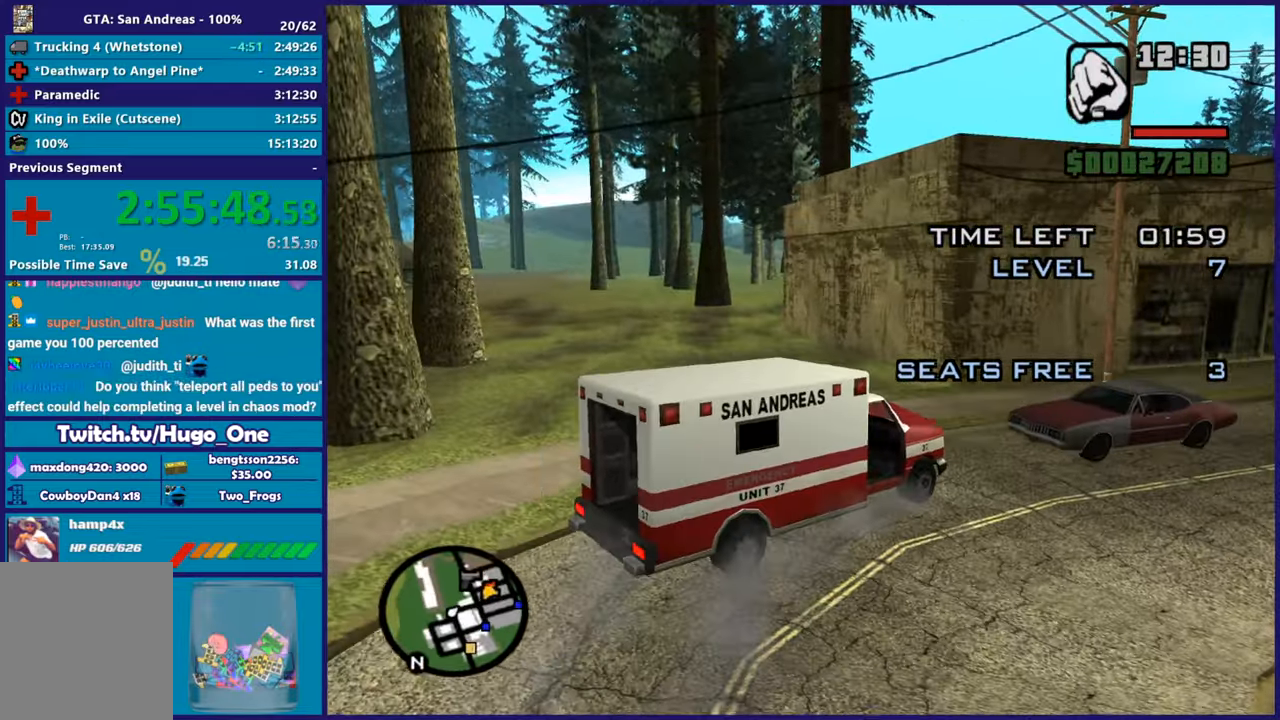
{"buttons": [], "left_stick": "center", "button_events": [[17, "L2", "up"]]}
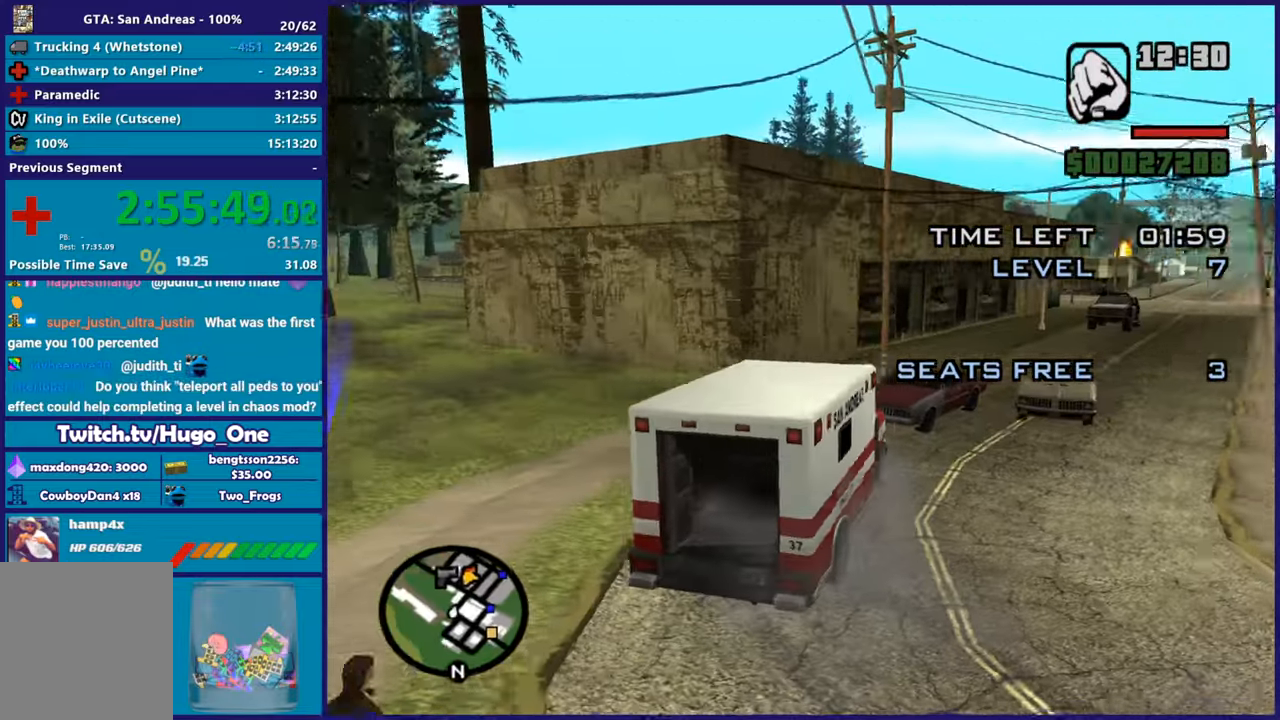
{"buttons": [], "left_stick": "center", "button_events": []}
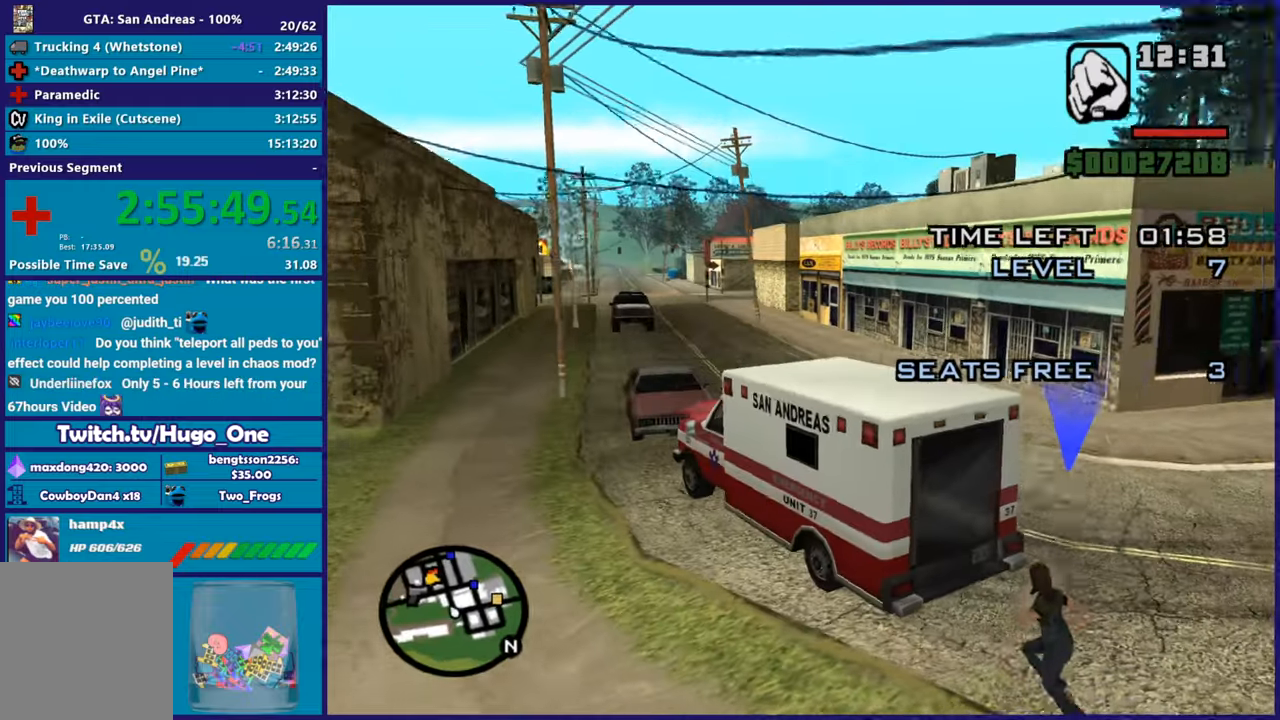
{"buttons": [], "left_stick": "center", "button_events": []}
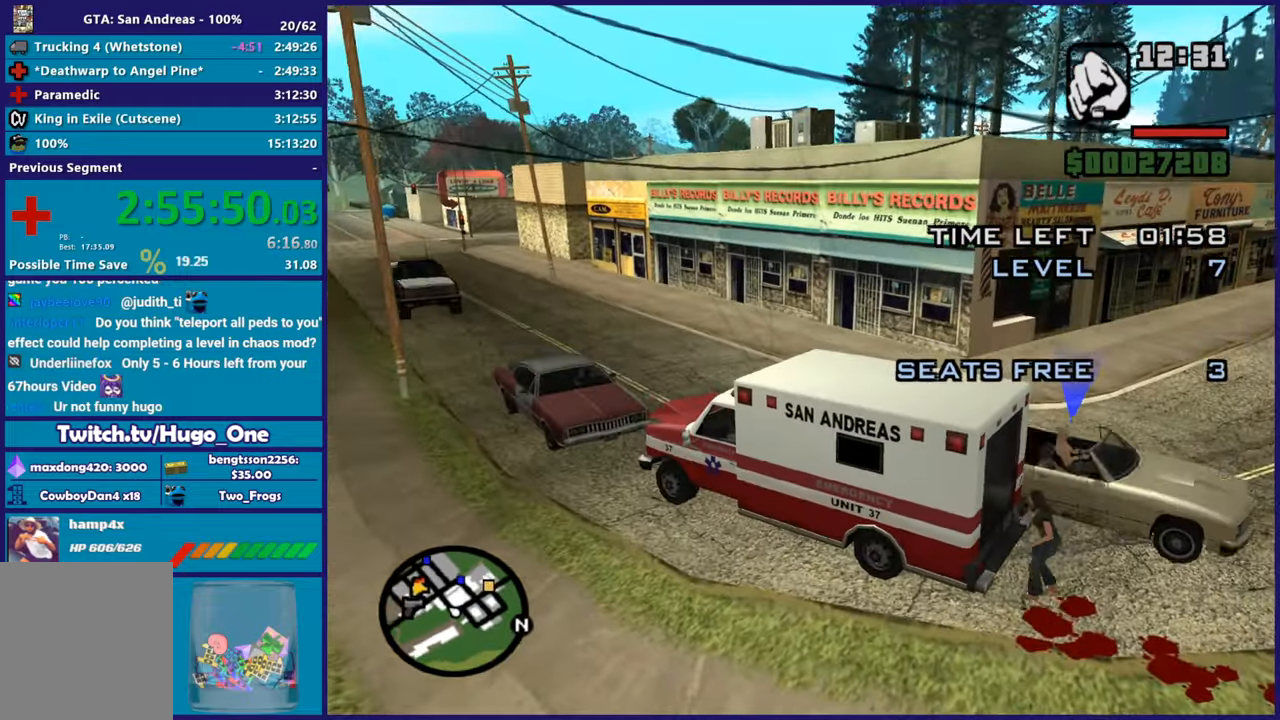
{"buttons": ["L2"], "left_stick": "up-left", "button_events": [[317, "L2", "down"]]}
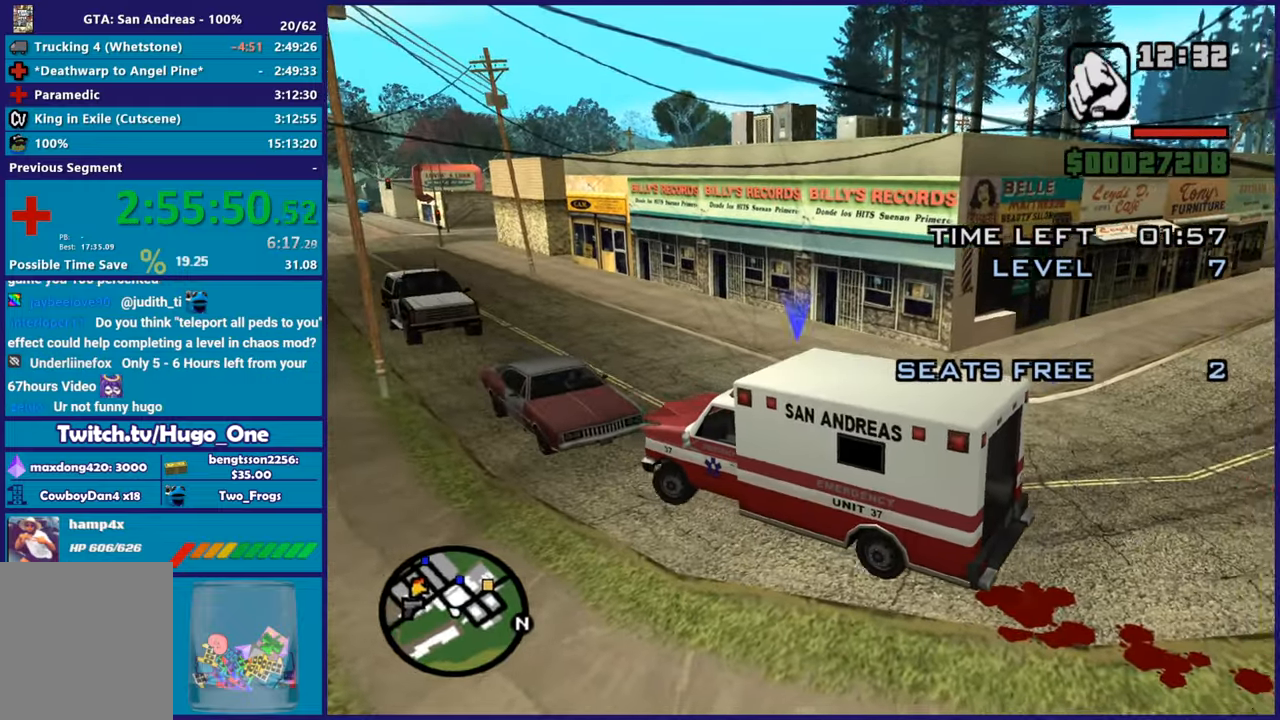
{"buttons": ["R2"], "left_stick": "right", "button_events": [[301, "R2", "down"], [351, "L2", "up"]]}
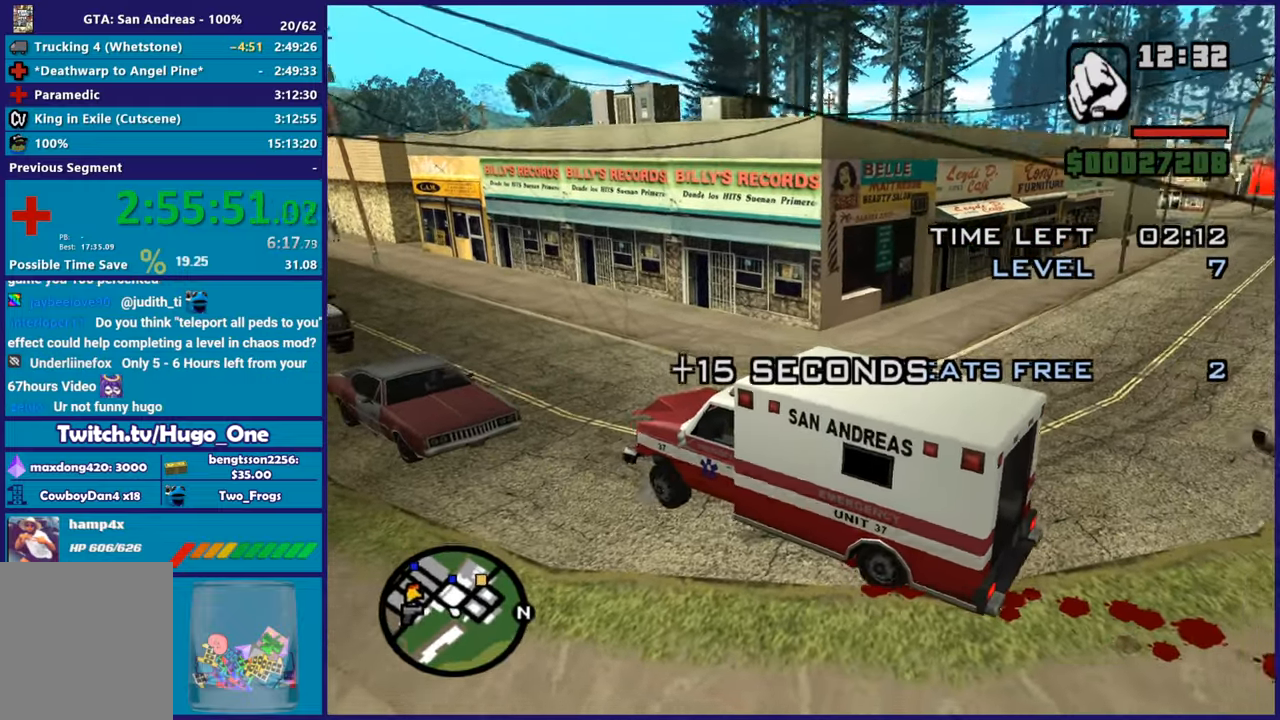
{"buttons": ["R2"], "left_stick": "right", "button_events": []}
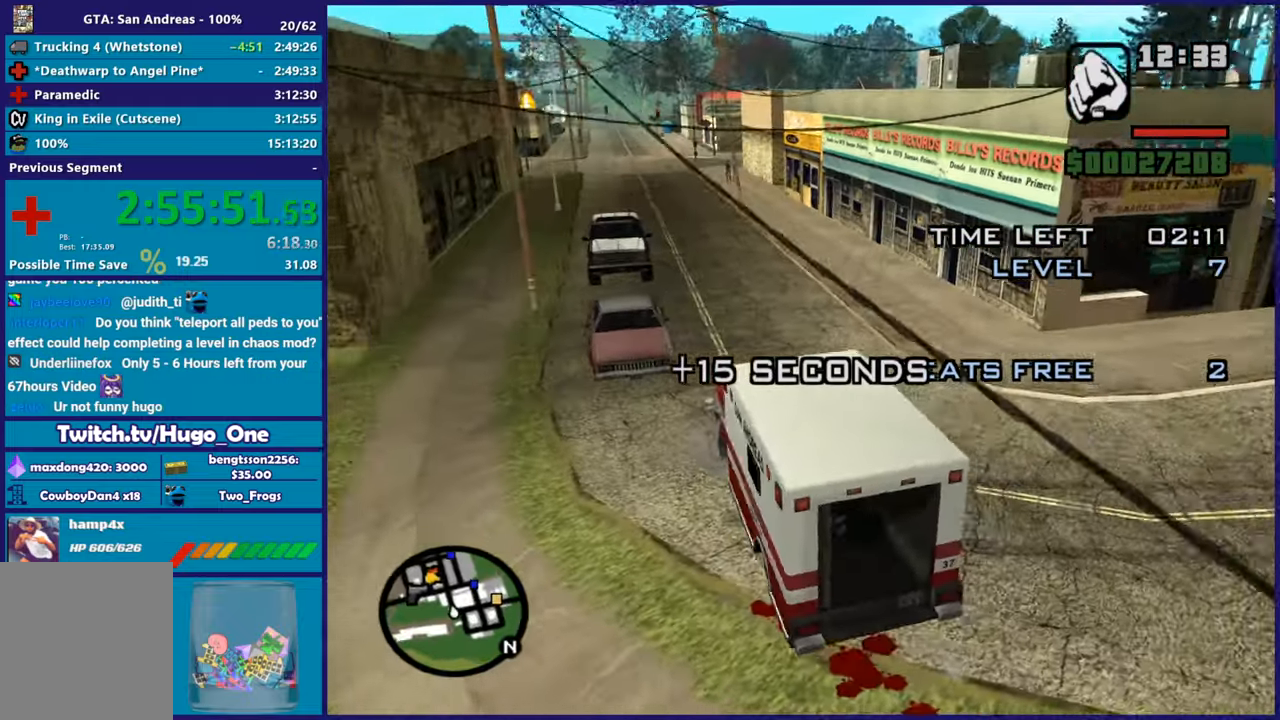
{"buttons": ["R2"], "left_stick": "center", "button_events": []}
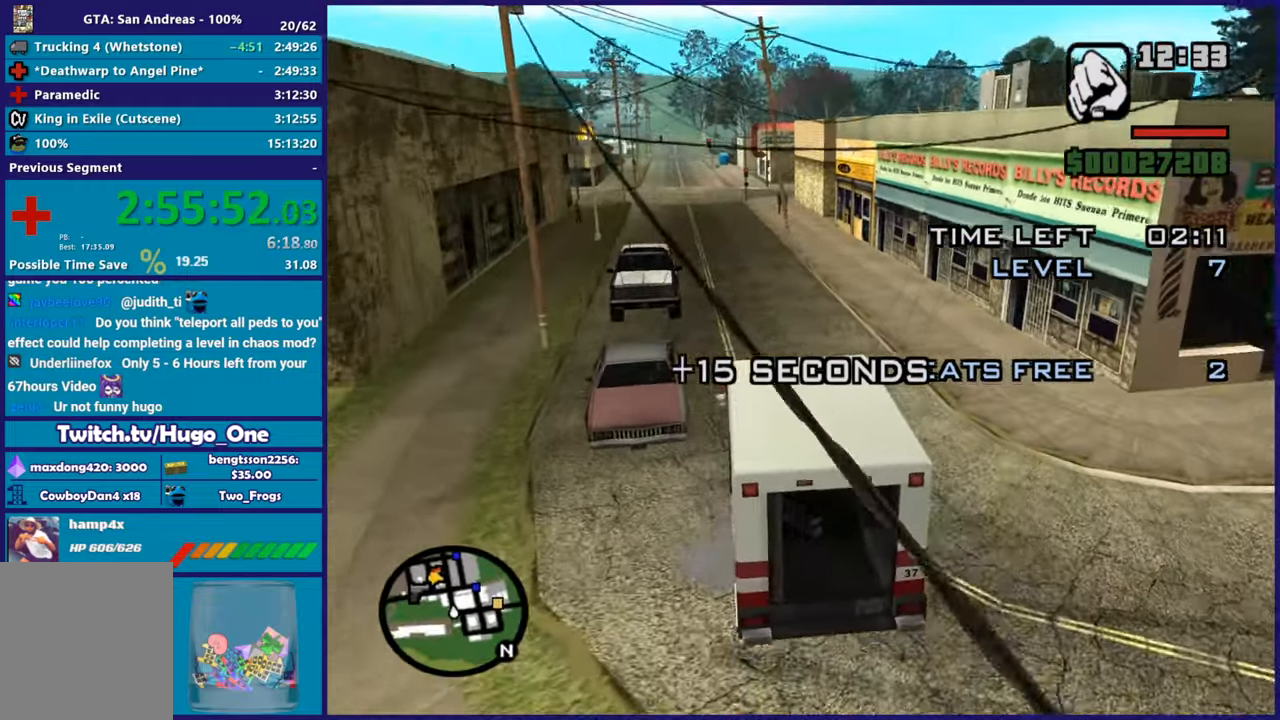
{"buttons": ["R2"], "left_stick": "center", "button_events": []}
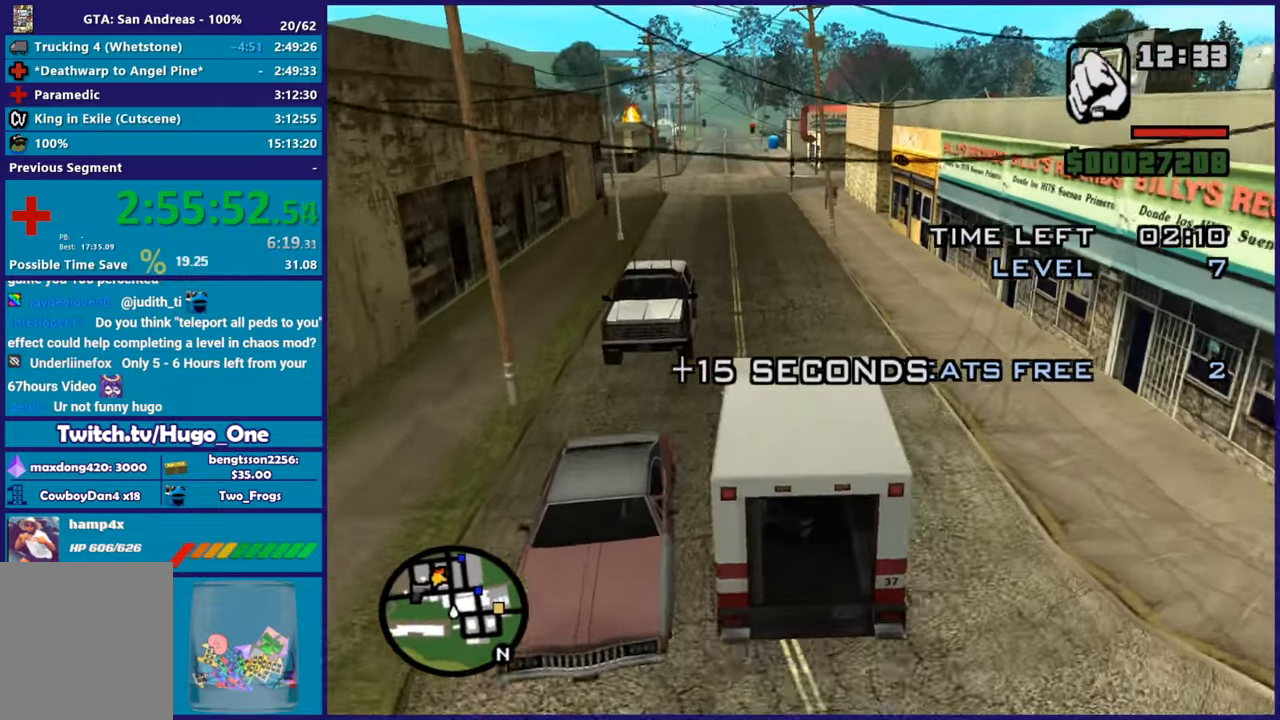
{"buttons": ["R2"], "left_stick": "center", "button_events": []}
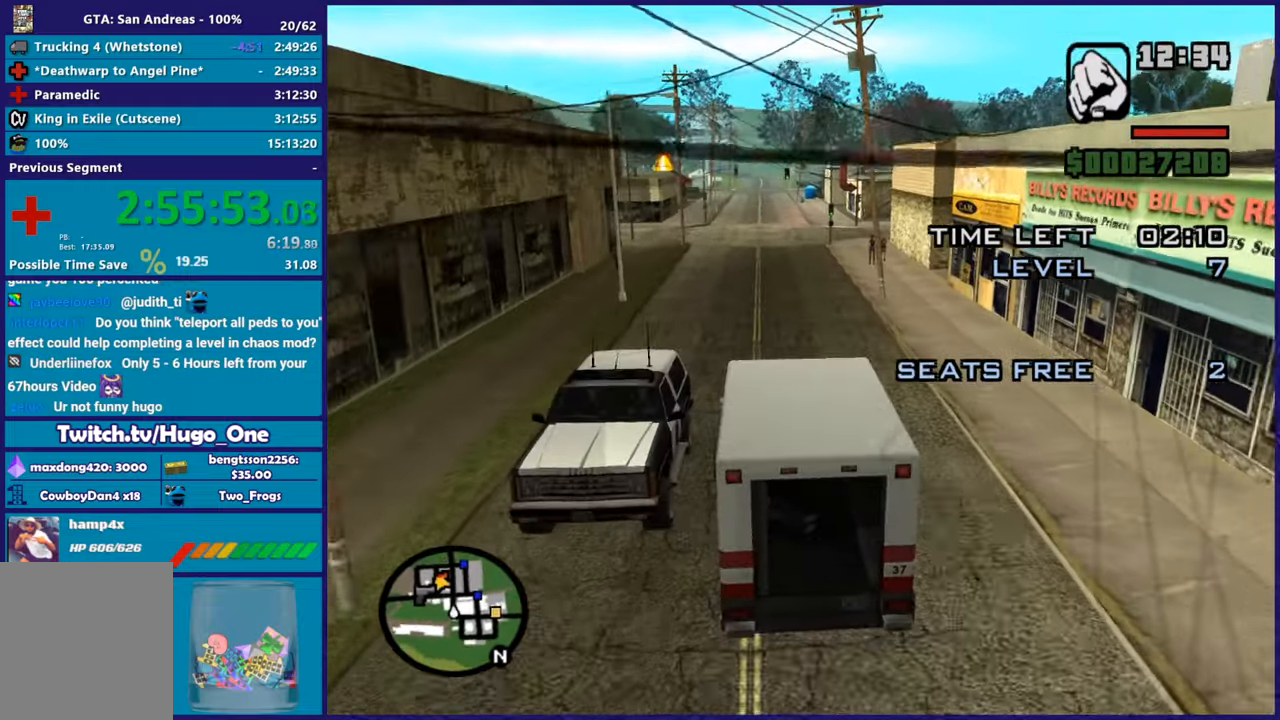
{"buttons": ["R2"], "left_stick": "up-left", "button_events": []}
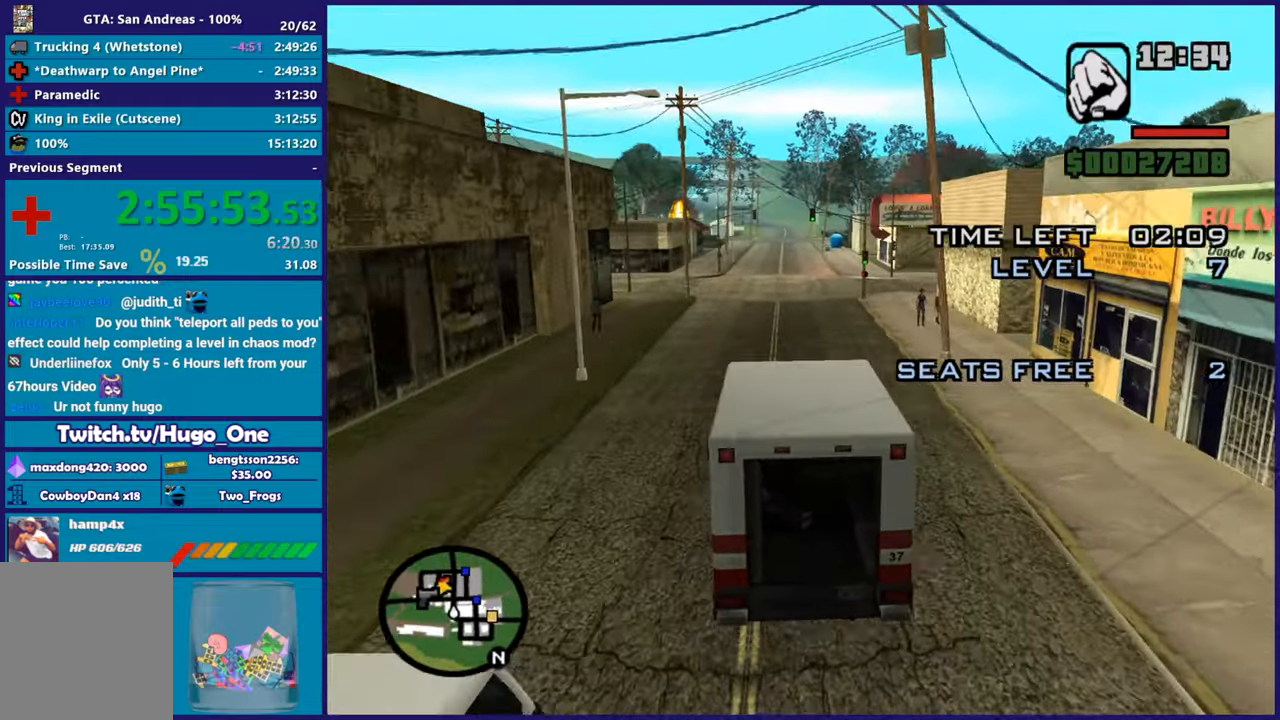
{"buttons": ["R2"], "left_stick": "center", "button_events": []}
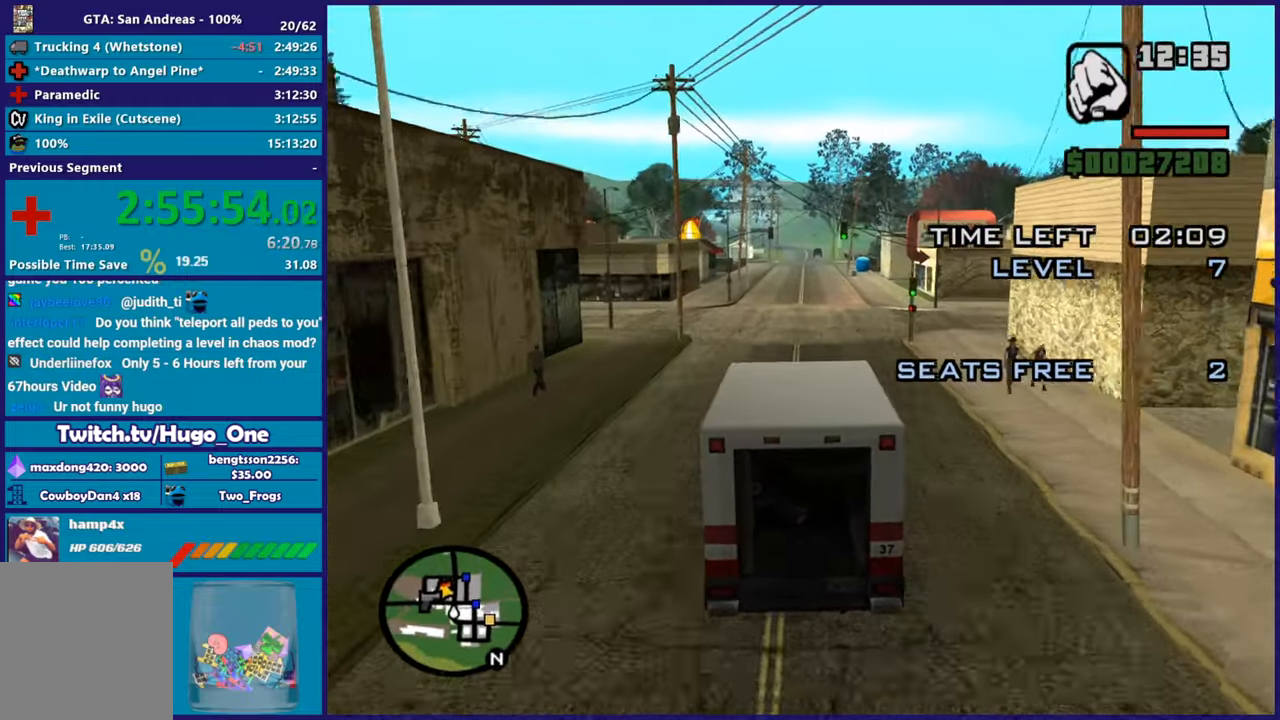
{"buttons": ["R2"], "left_stick": "center", "button_events": []}
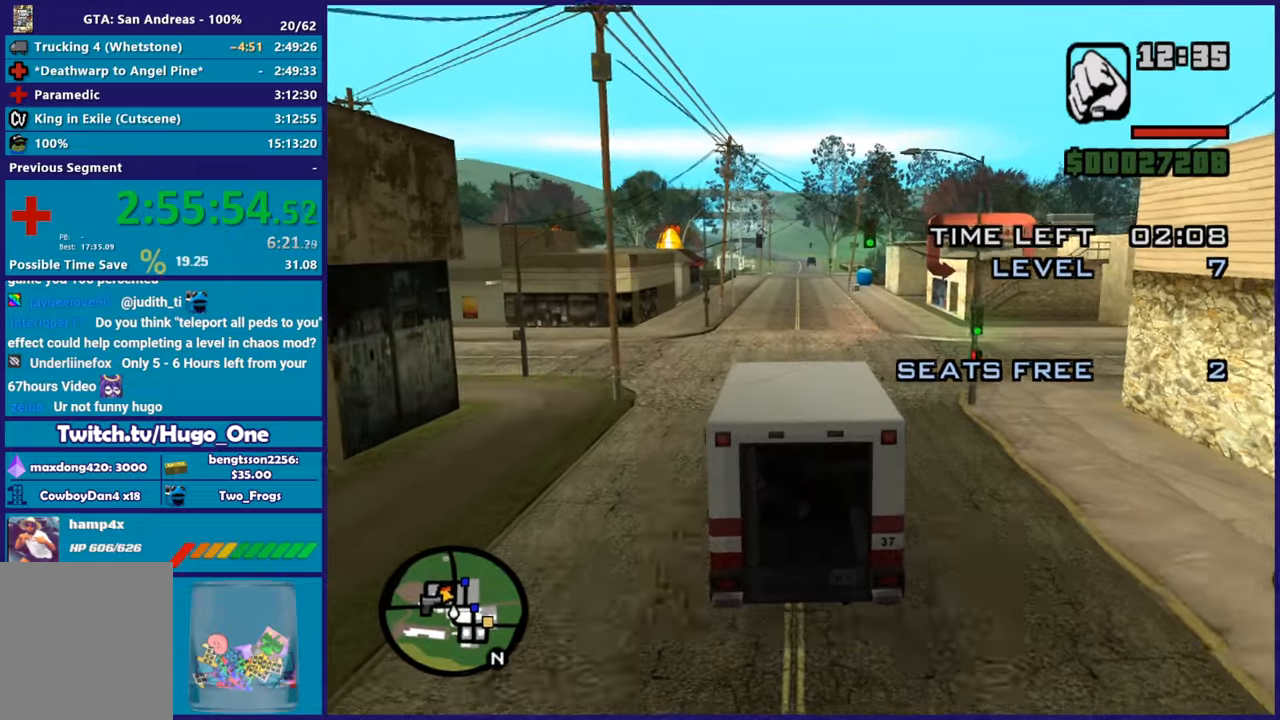
{"buttons": ["R2"], "left_stick": "center", "button_events": []}
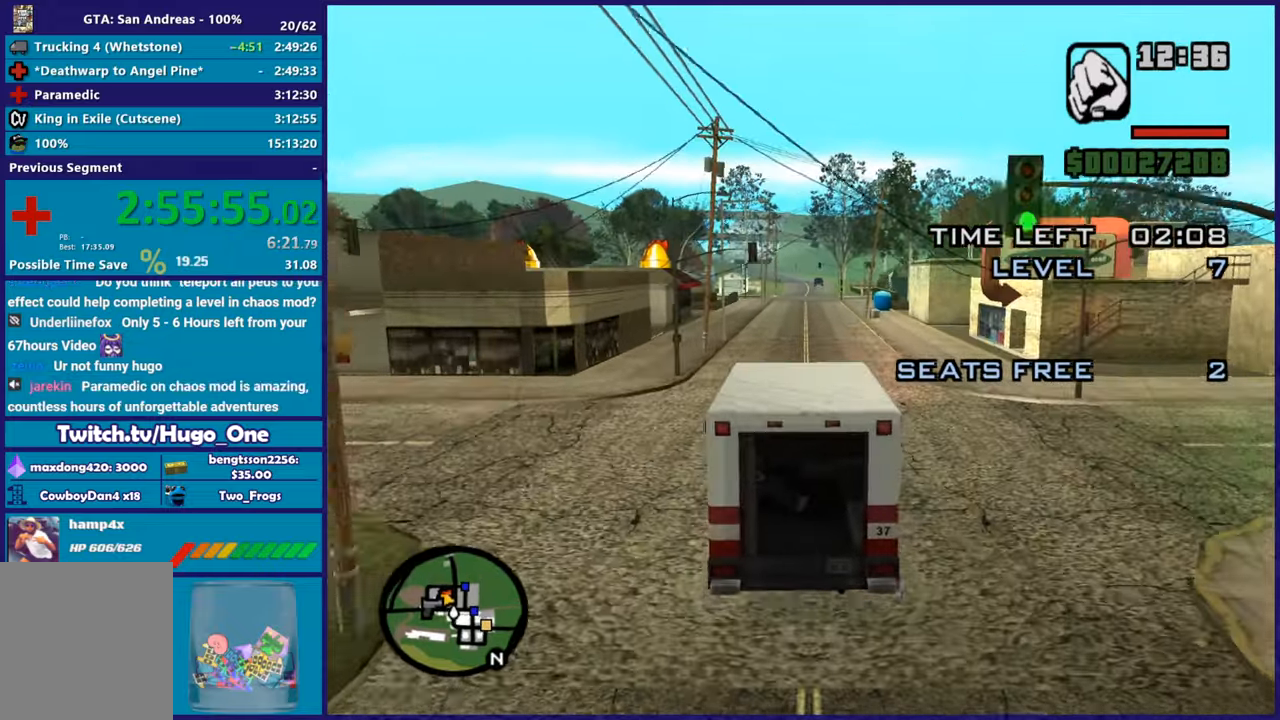
{"buttons": ["R2"], "left_stick": "center", "button_events": []}
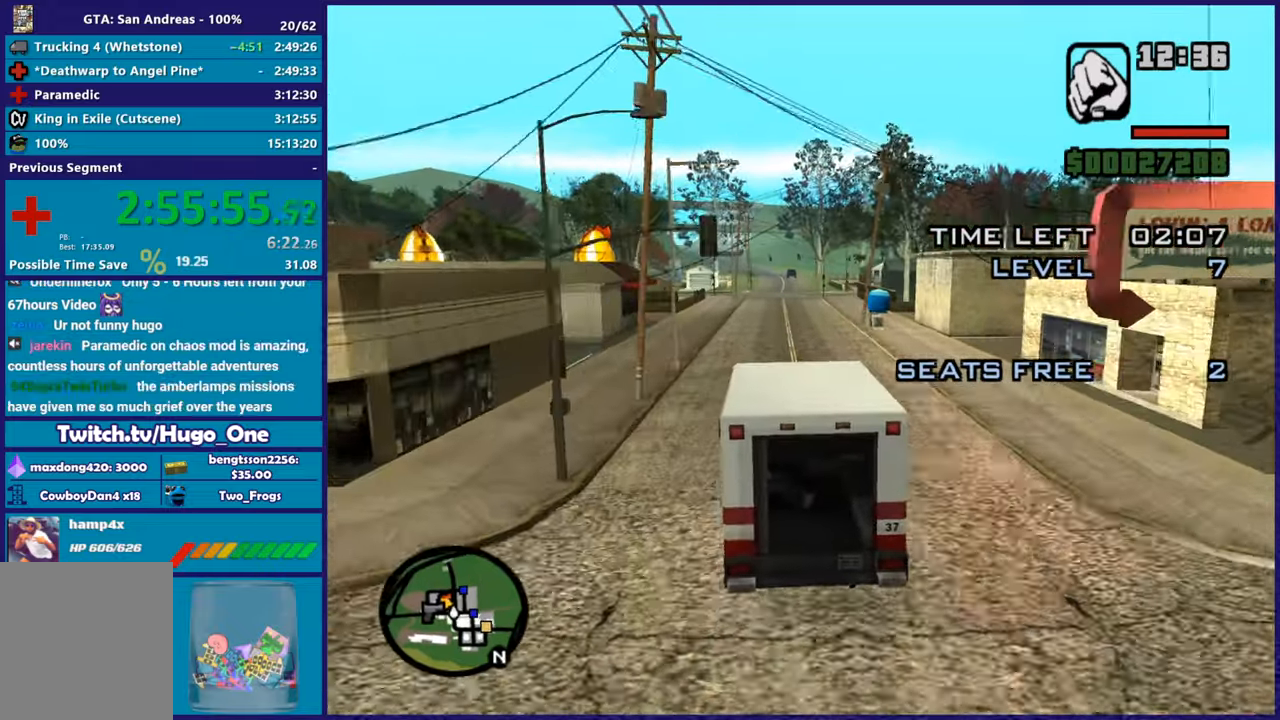
{"buttons": ["R2"], "left_stick": "center", "button_events": []}
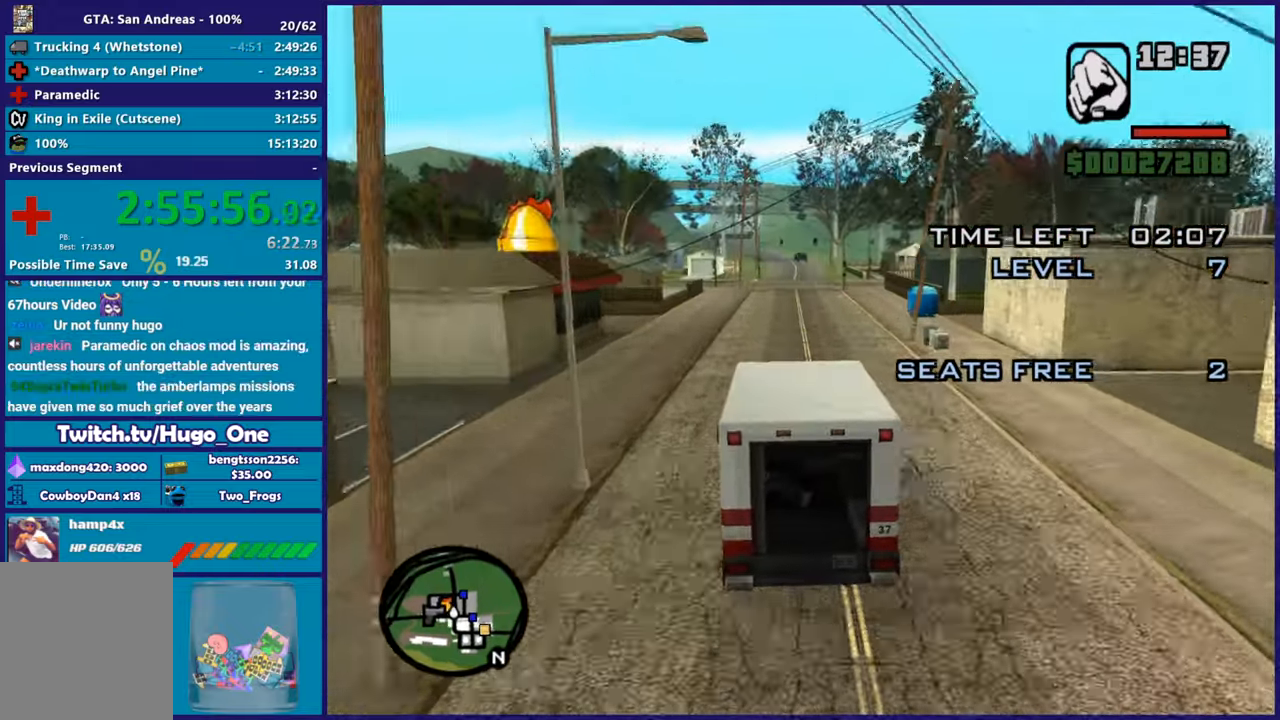
{"buttons": ["R2"], "left_stick": "center", "button_events": []}
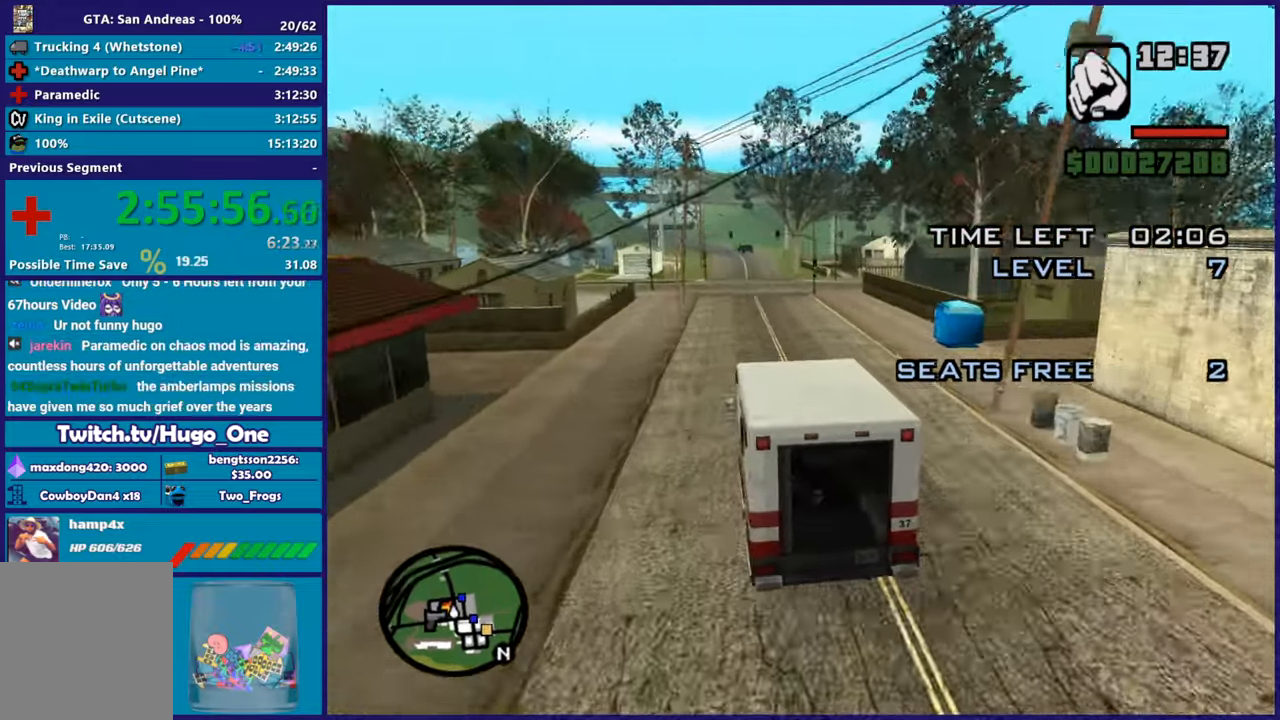
{"buttons": [], "left_stick": "down-right", "button_events": [[434, "R2", "up"]]}
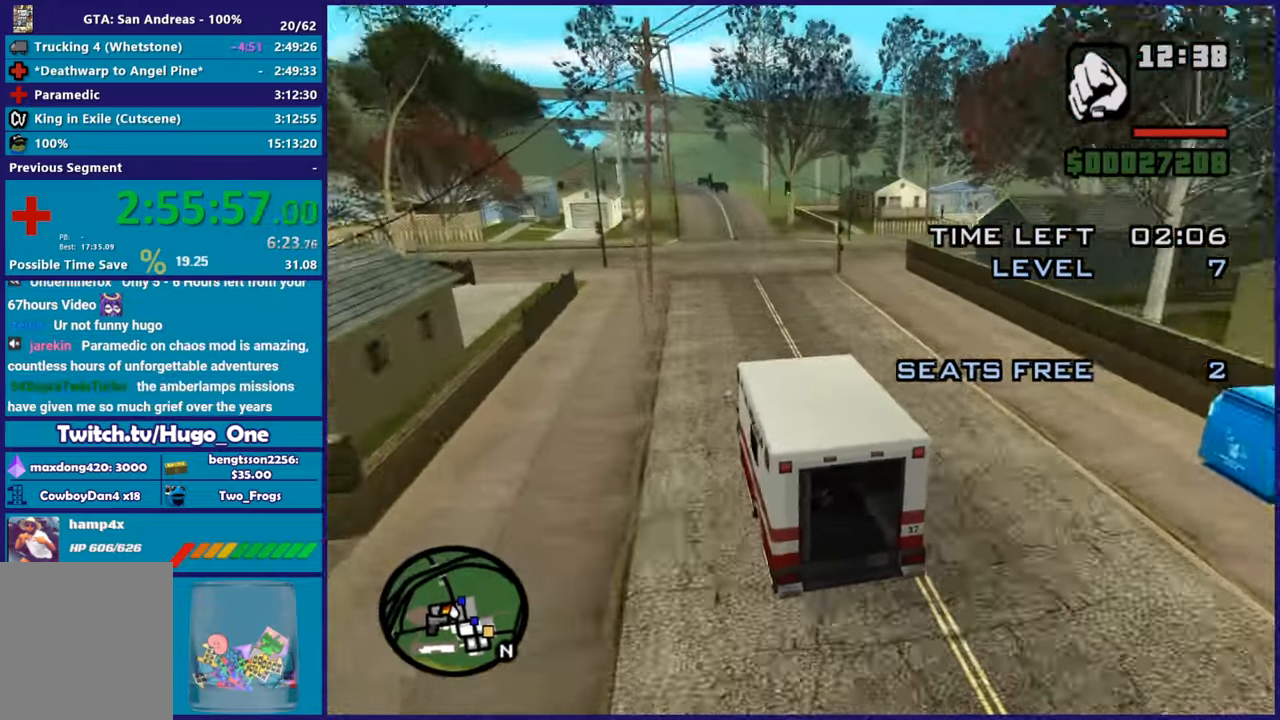
{"buttons": ["A"], "left_stick": "right", "button_events": [[184, "L2", "down"], [351, "A", "down"], [351, "L2", "up"]]}
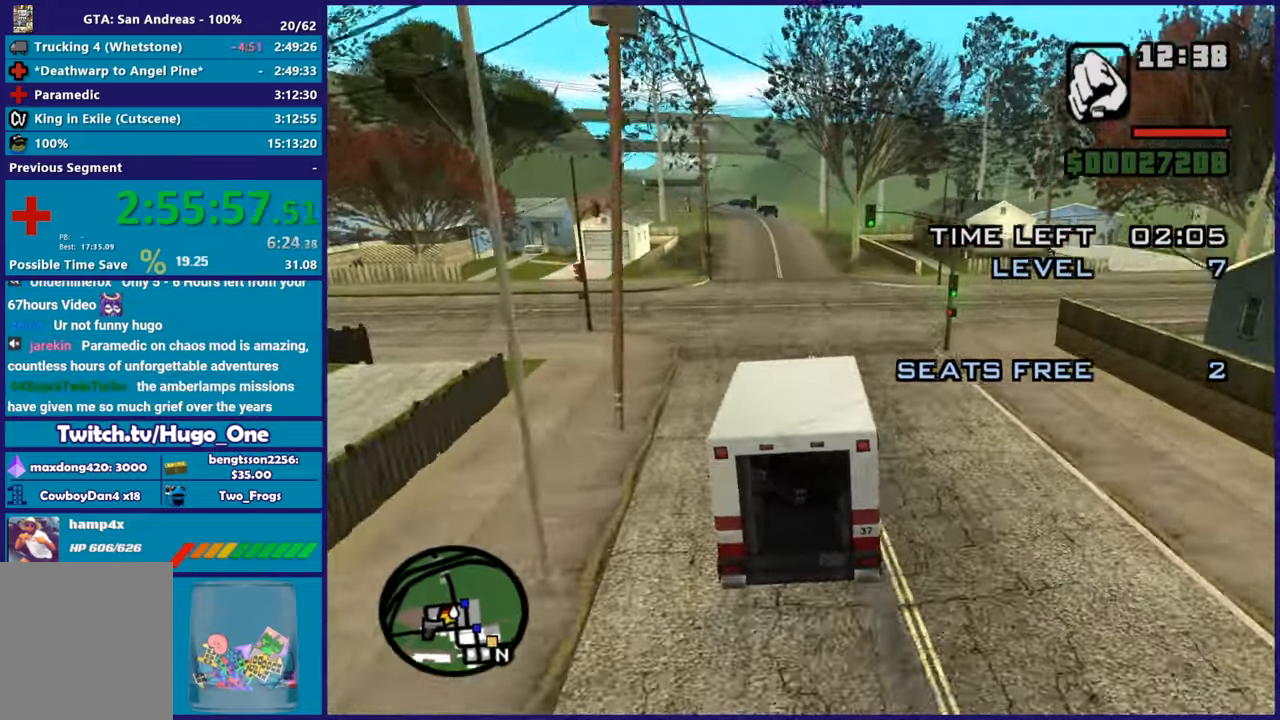
{"buttons": [], "left_stick": "center", "button_events": [[317, "A", "up"]]}
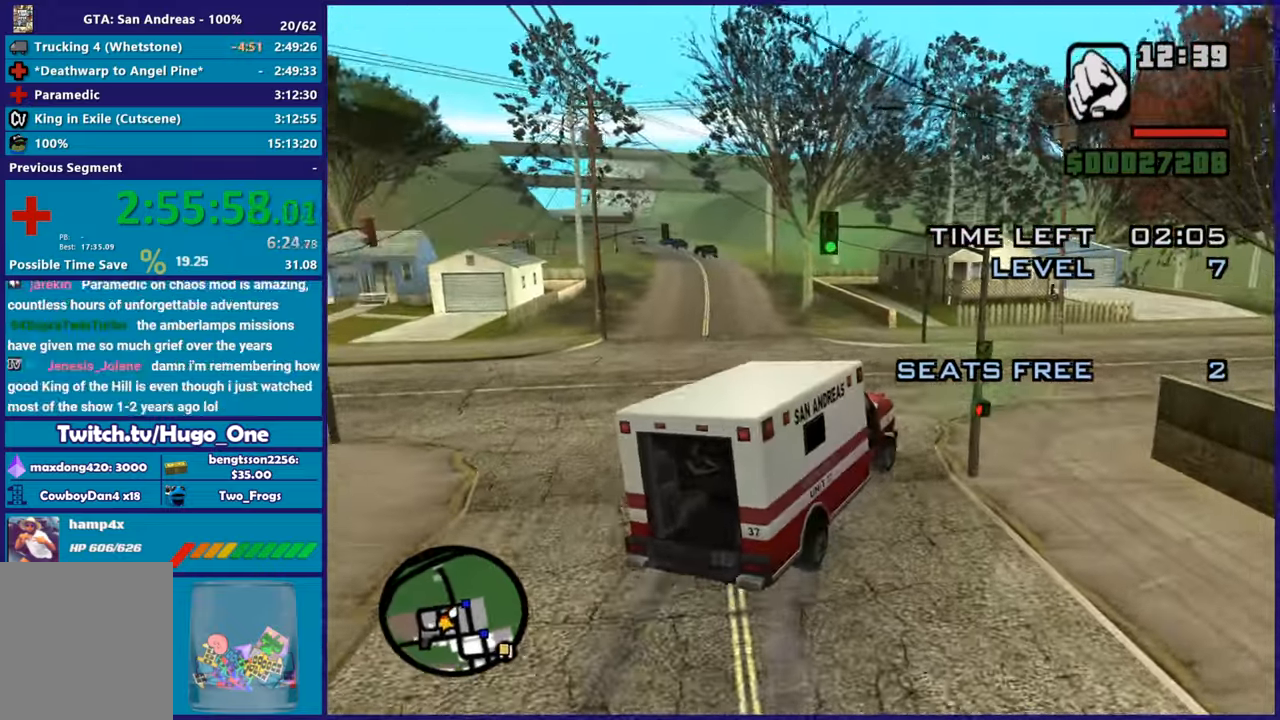
{"buttons": ["R2"], "left_stick": "center", "button_events": [[267, "R2", "down"]]}
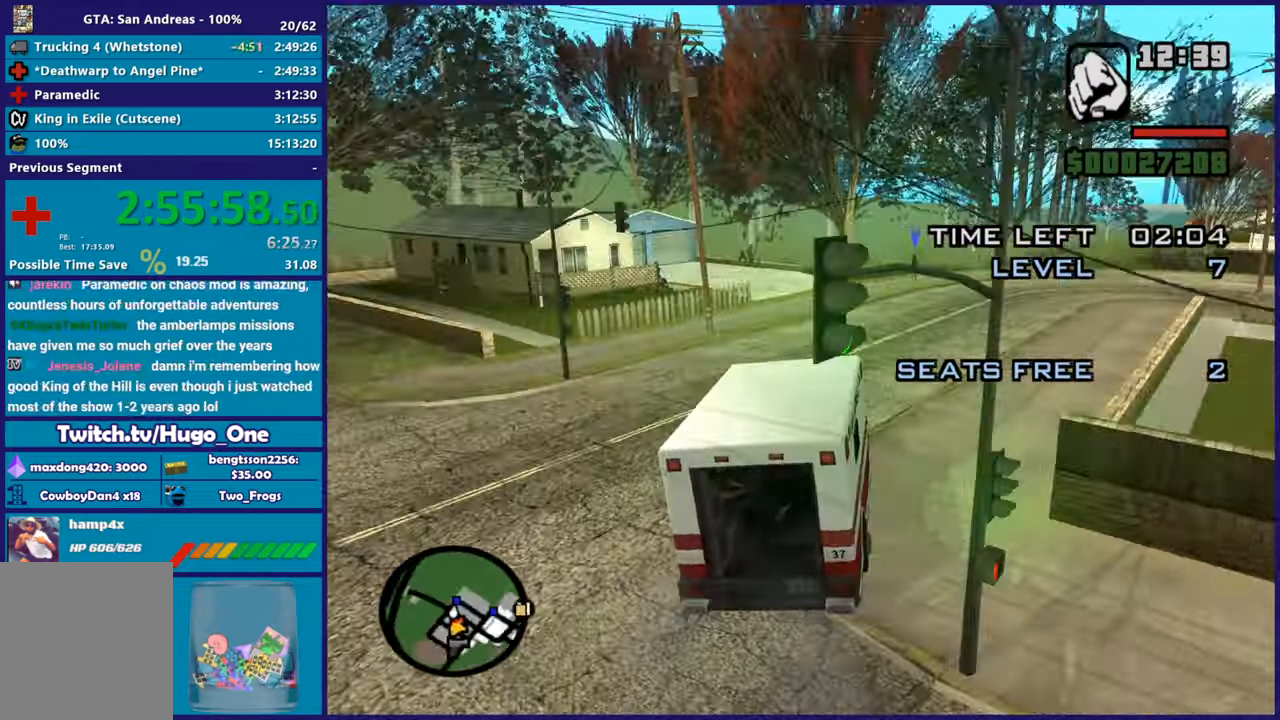
{"buttons": ["R2"], "left_stick": "left", "button_events": []}
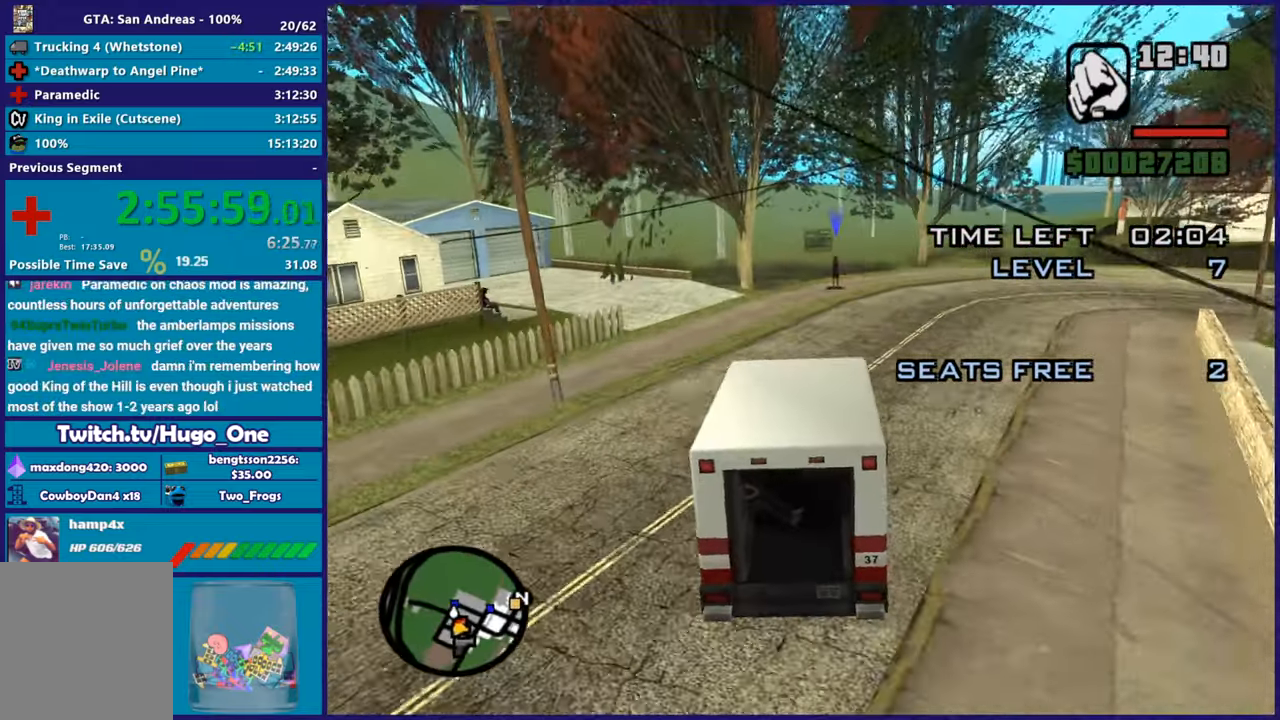
{"buttons": [], "left_stick": "left", "button_events": [[167, "R2", "up"]]}
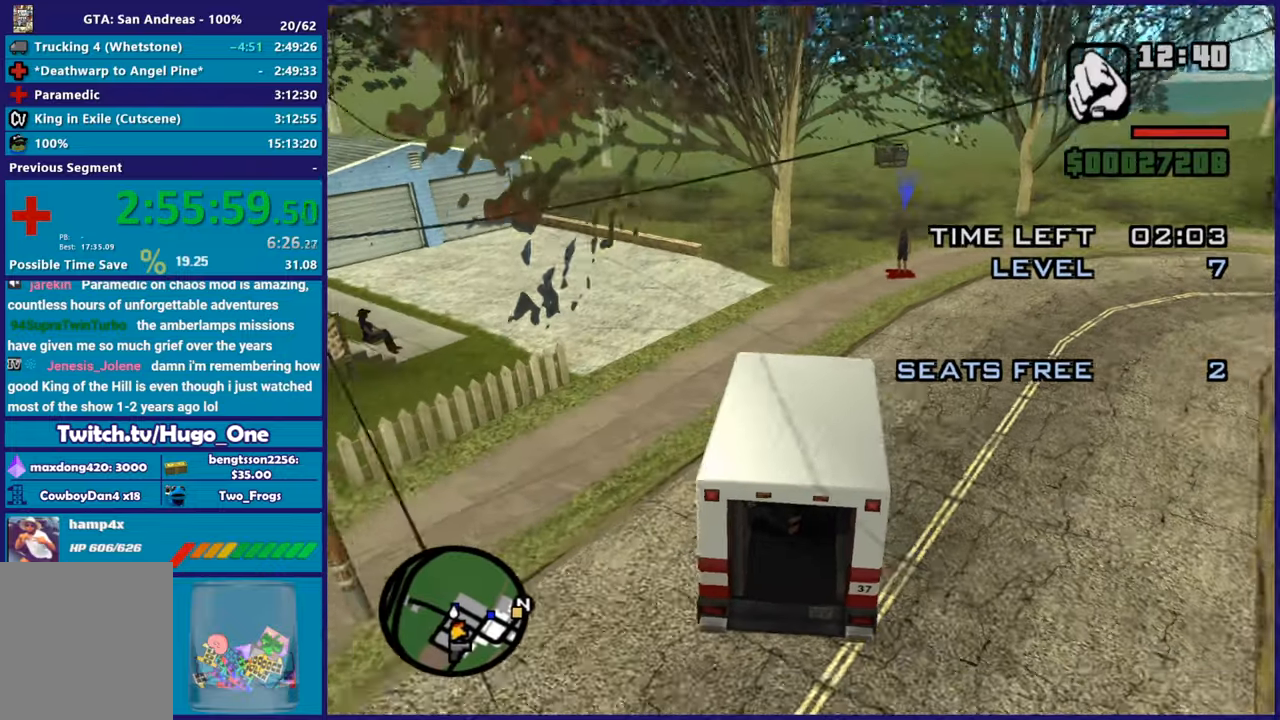
{"buttons": ["L2"], "left_stick": "center", "button_events": [[167, "L2", "down"]]}